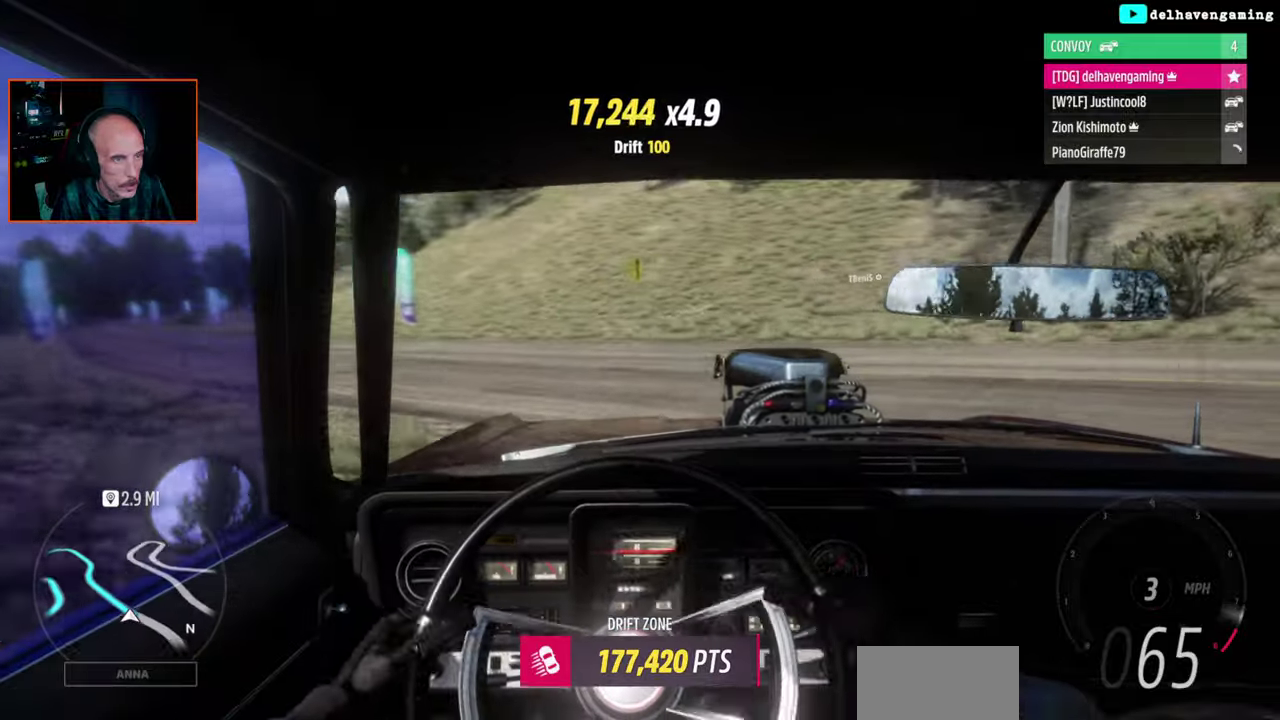
Gameplay with a controller (PlayStation layout); each line is a JSON object with the inputs held at the frame after it. "events" lists button and stick changes between this image and that frame as [ms after this image, input, new state], when the widget could be followed in between.
{"buttons": ["R2"], "left_stick": "up-left", "right_stick": "center", "events": []}
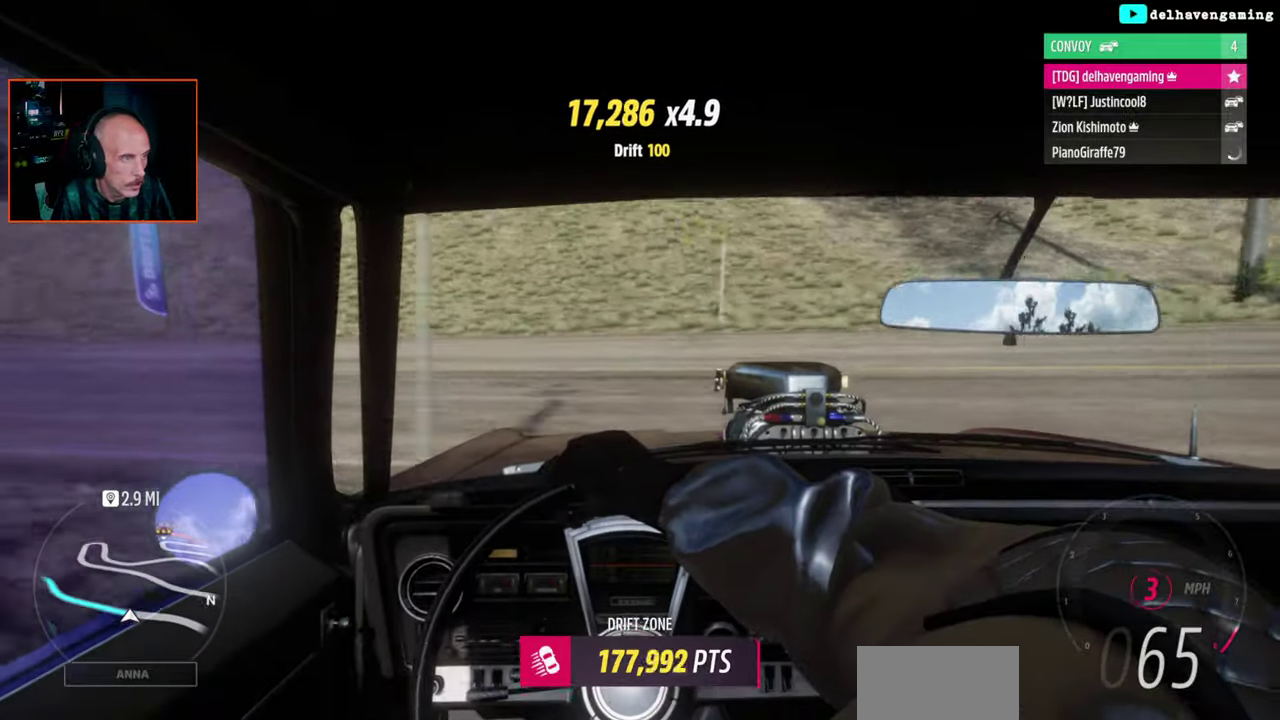
{"buttons": ["R2"], "left_stick": "up-left", "right_stick": "center", "events": []}
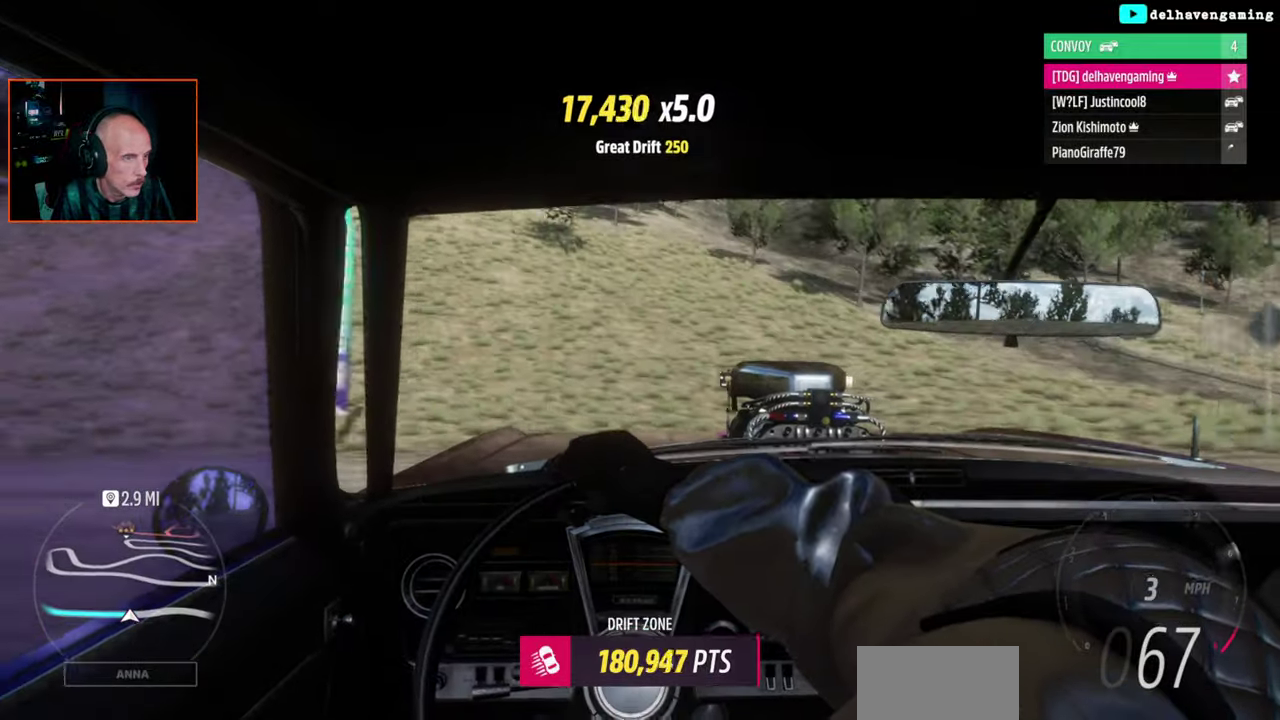
{"buttons": [], "left_stick": "left", "right_stick": "center", "events": [[200, "R2", "up"], [233, "left_stick", "left"]]}
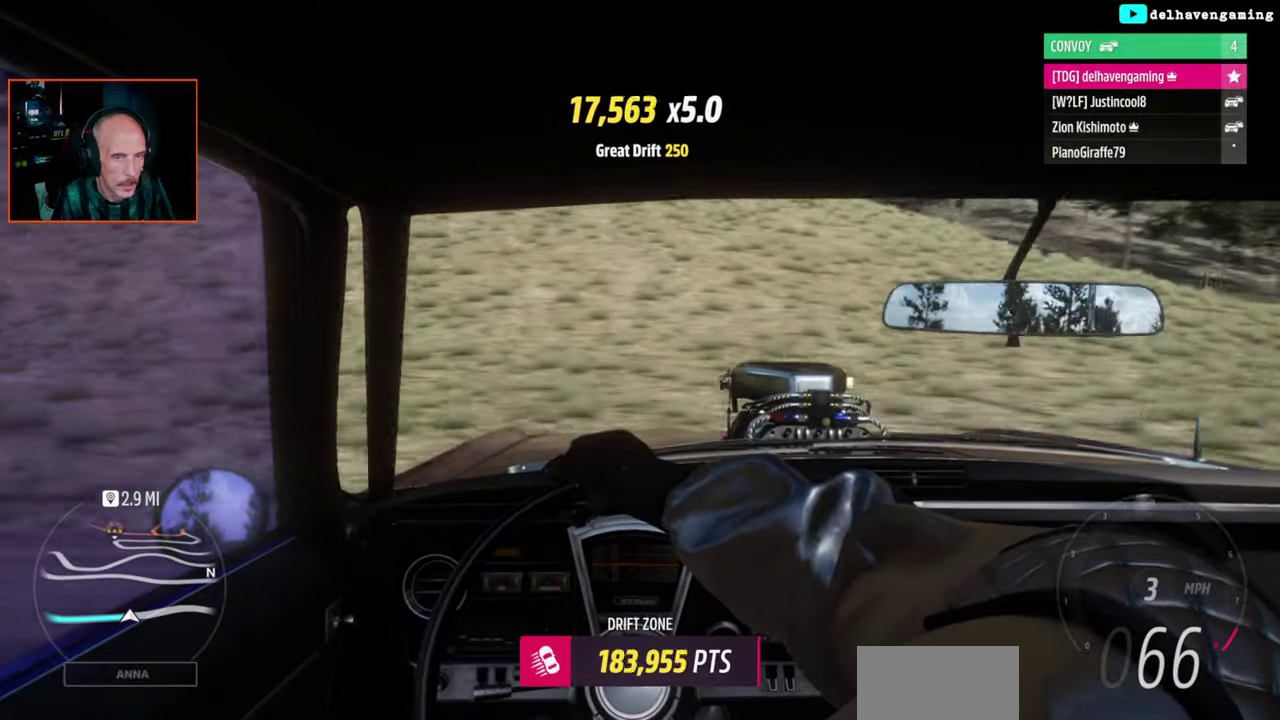
{"buttons": [], "left_stick": "left", "right_stick": "center", "events": []}
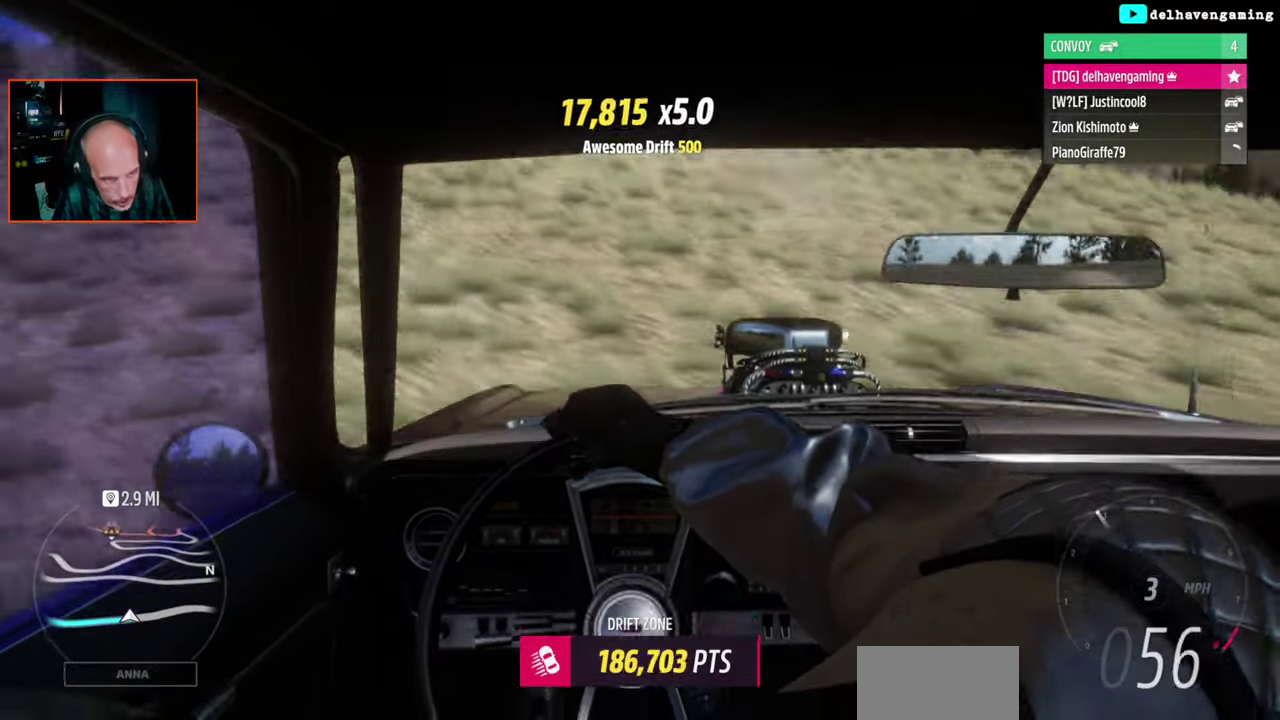
{"buttons": [], "left_stick": "left", "right_stick": "center", "events": [[333, "R1", "down"], [433, "R1", "up"]]}
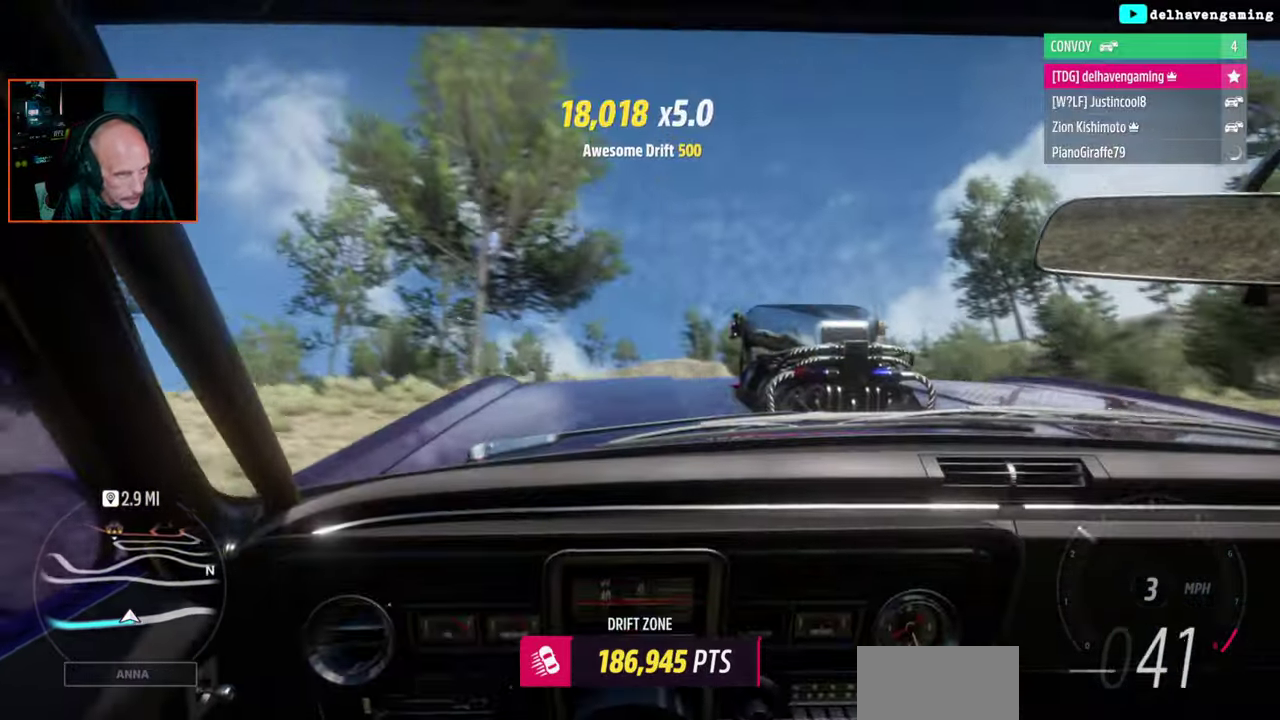
{"buttons": [], "left_stick": "left", "right_stick": "center", "events": [[33, "R1", "down"], [117, "R1", "up"], [267, "R1", "down"], [350, "R1", "up"], [433, "R1", "down"], [500, "R1", "up"]]}
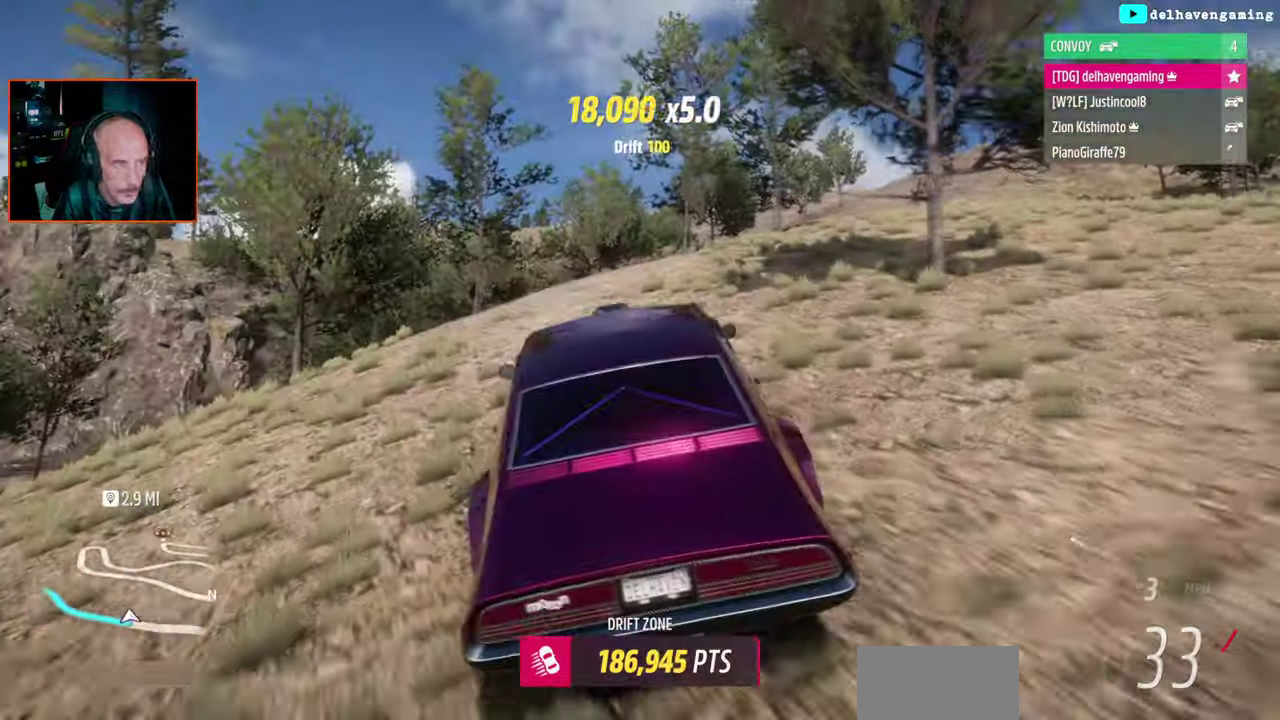
{"buttons": [], "left_stick": "center", "right_stick": "center", "events": [[167, "left_stick", "center"]]}
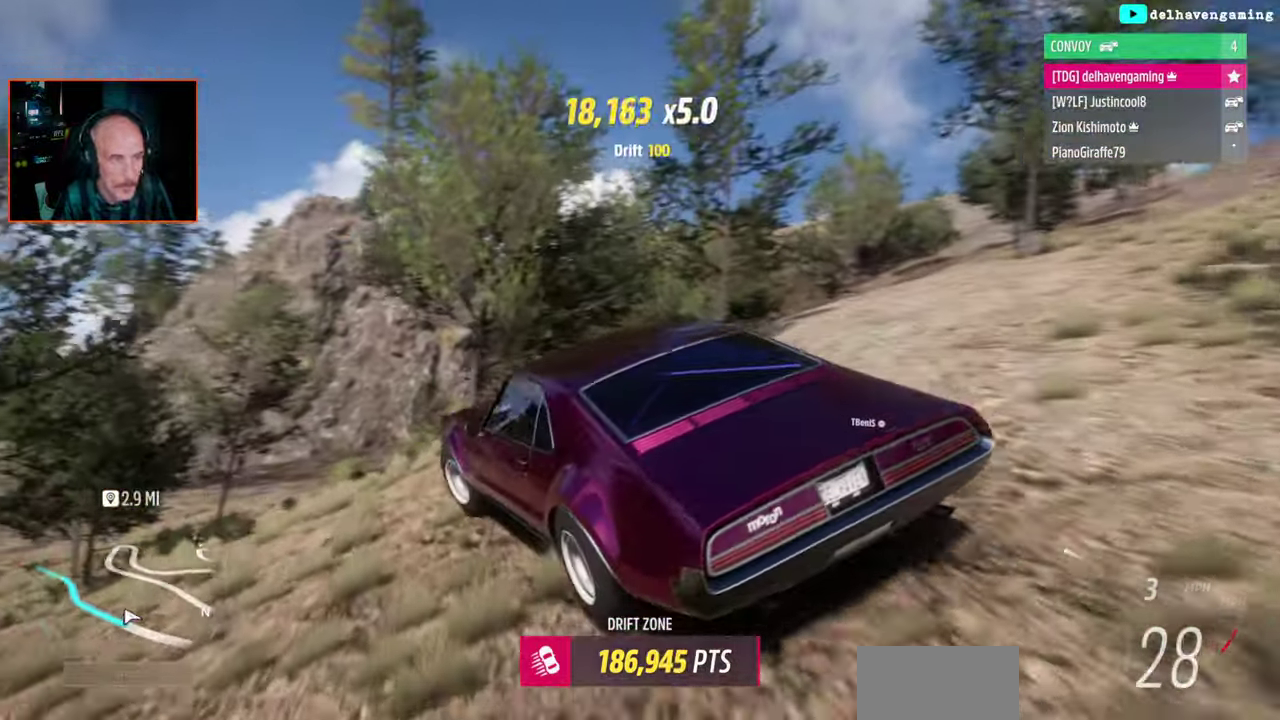
{"buttons": [], "left_stick": "center", "right_stick": "center", "events": [[117, "left_stick", "down-right"], [267, "R1", "down"], [333, "left_stick", "center"], [367, "R1", "up"]]}
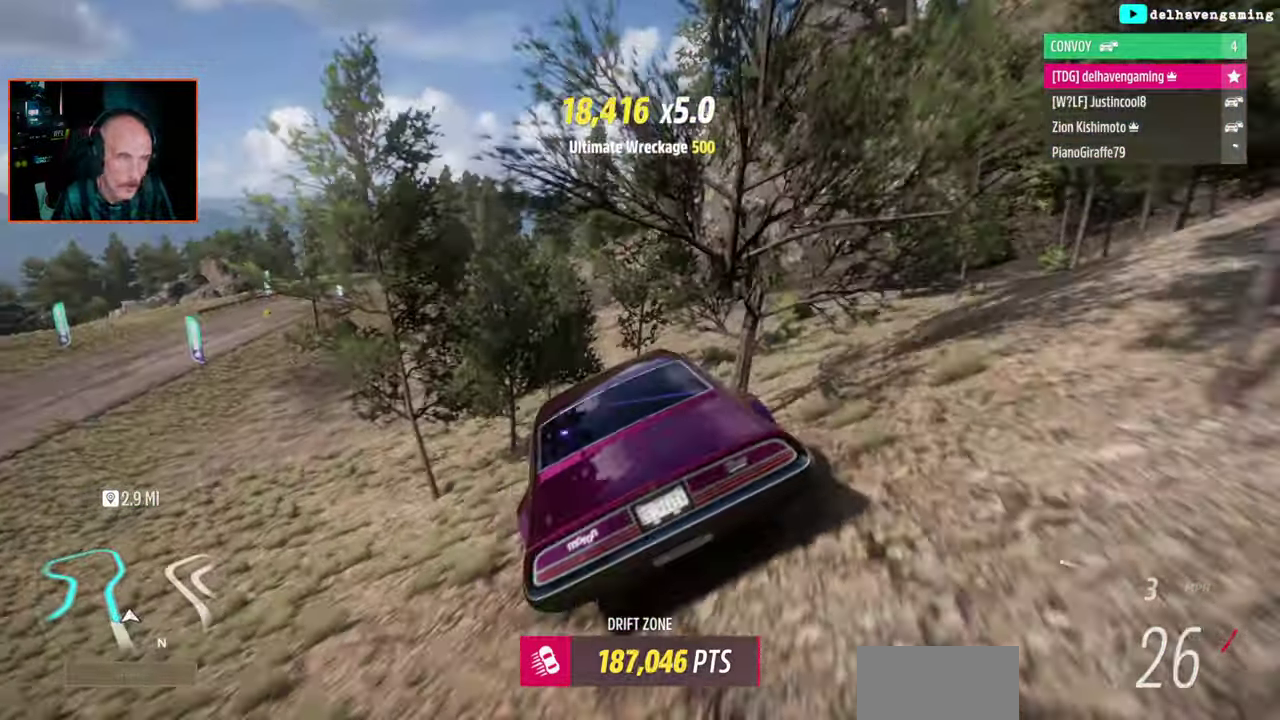
{"buttons": [], "left_stick": "down-right", "right_stick": "center", "events": [[283, "left_stick", "right"], [500, "left_stick", "down-right"]]}
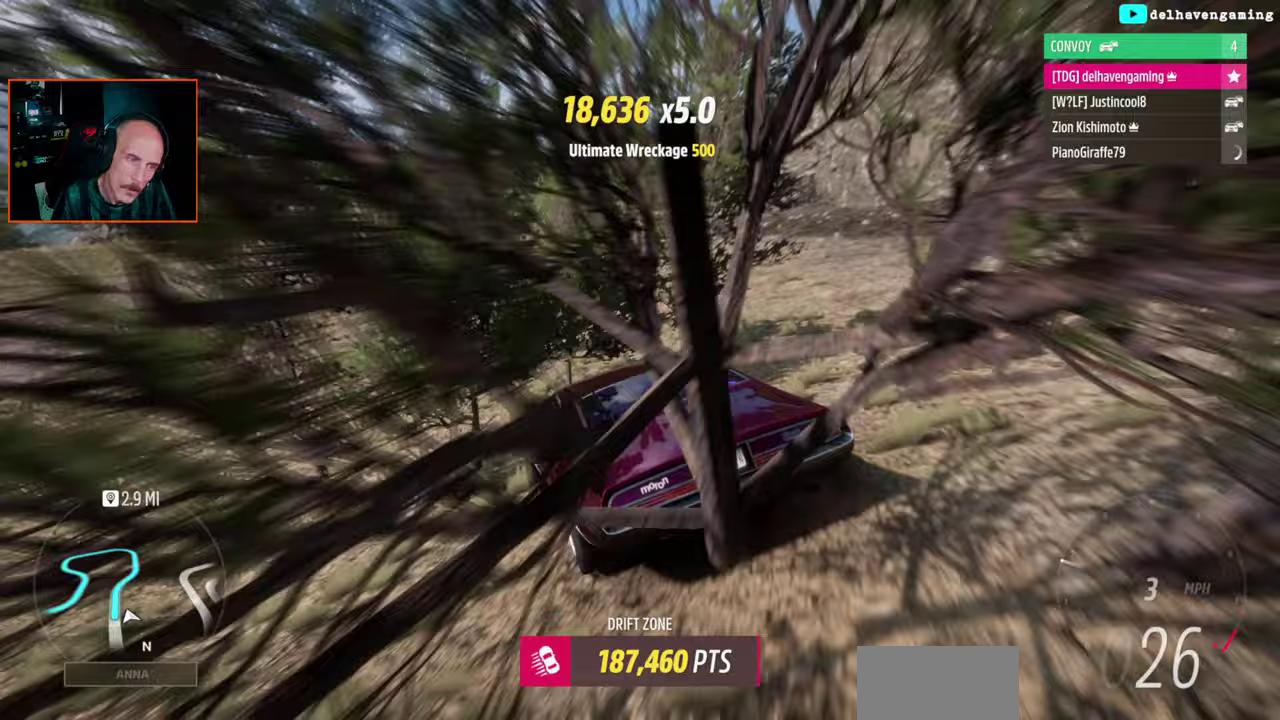
{"buttons": ["START"], "left_stick": "center", "right_stick": "center", "events": [[117, "left_stick", "up-left"], [350, "START", "down"], [350, "left_stick", "center"]]}
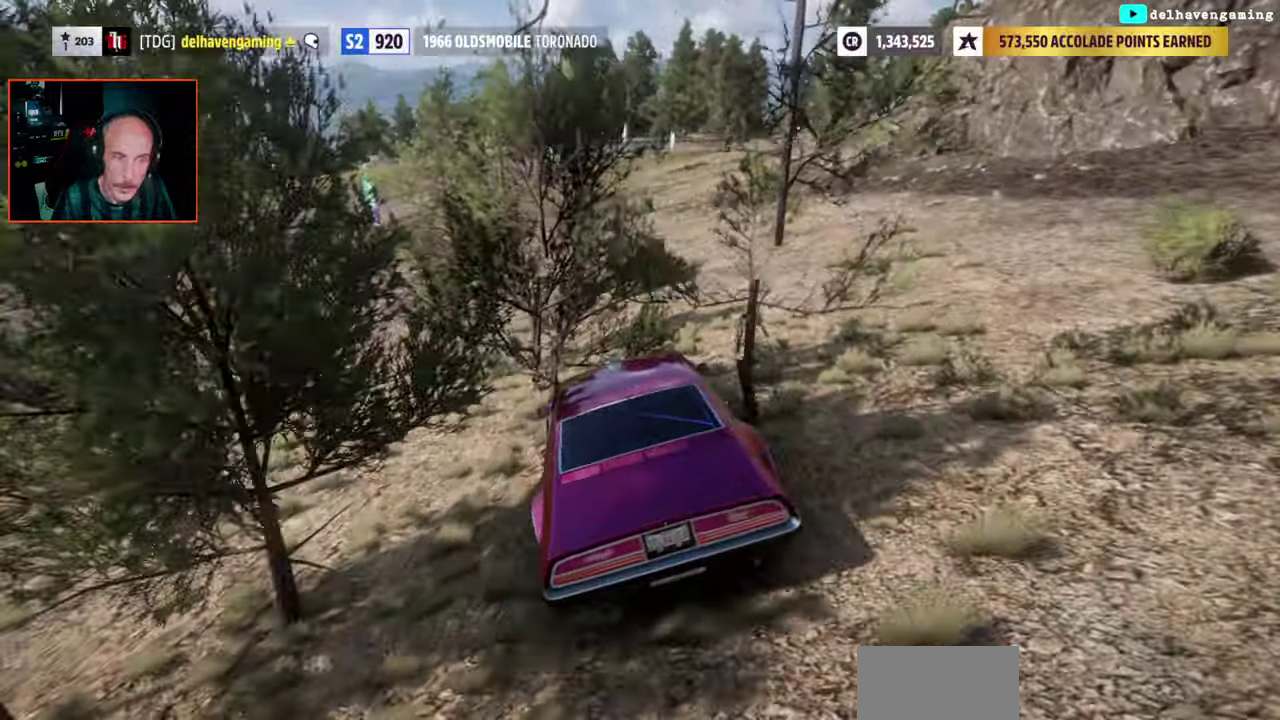
{"buttons": ["CROSS"], "left_stick": "center", "right_stick": "center", "events": [[33, "START", "up"], [467, "CROSS", "down"]]}
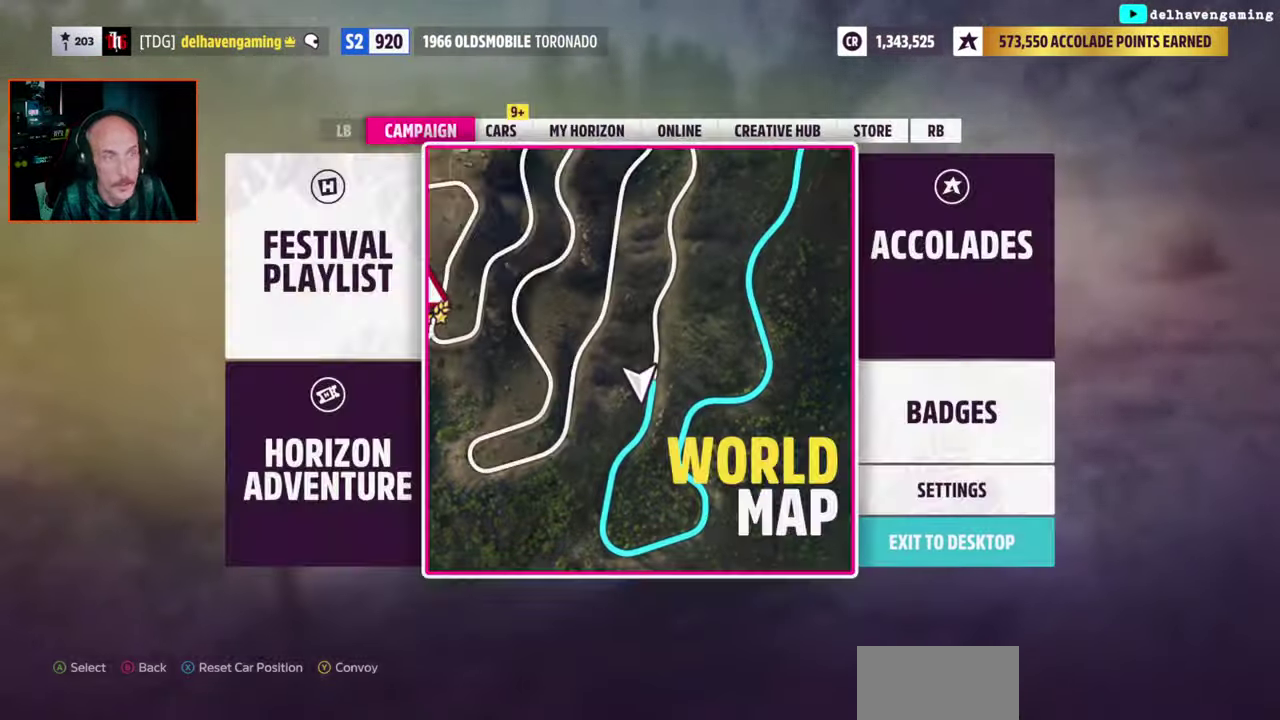
{"buttons": [], "left_stick": "center", "right_stick": "center", "events": [[117, "CROSS", "up"]]}
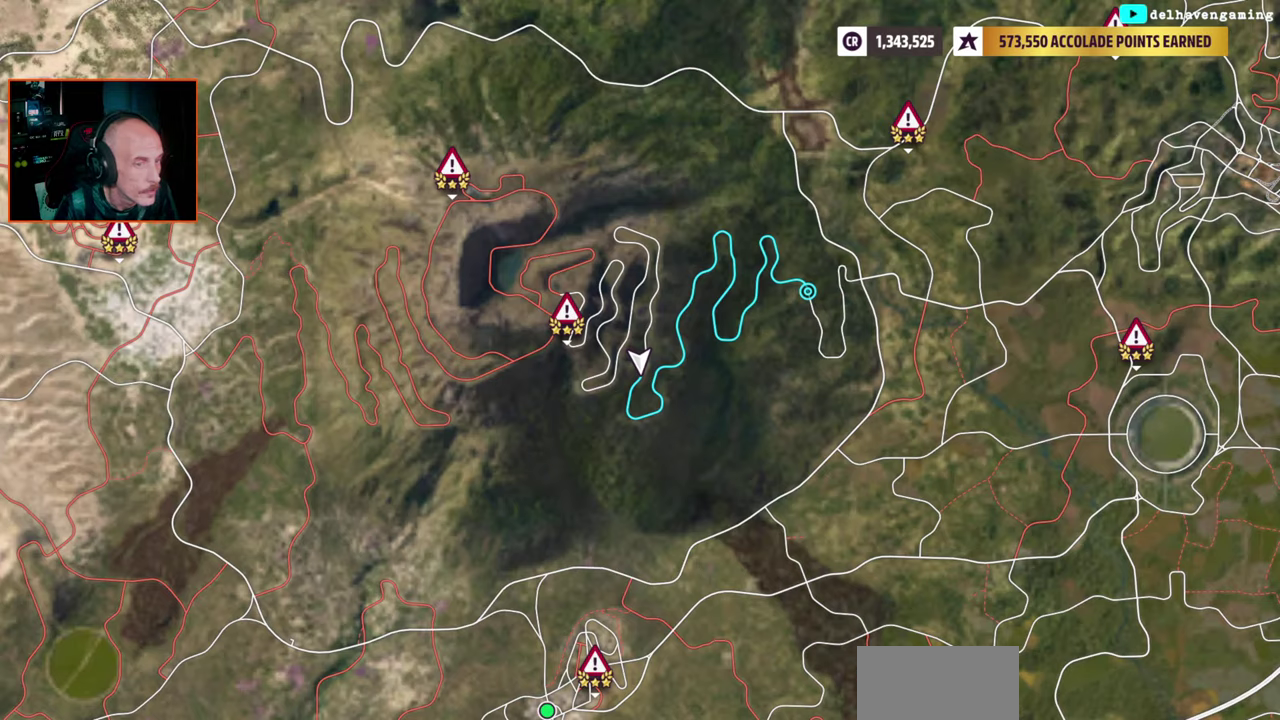
{"buttons": [], "left_stick": "center", "right_stick": "center", "events": []}
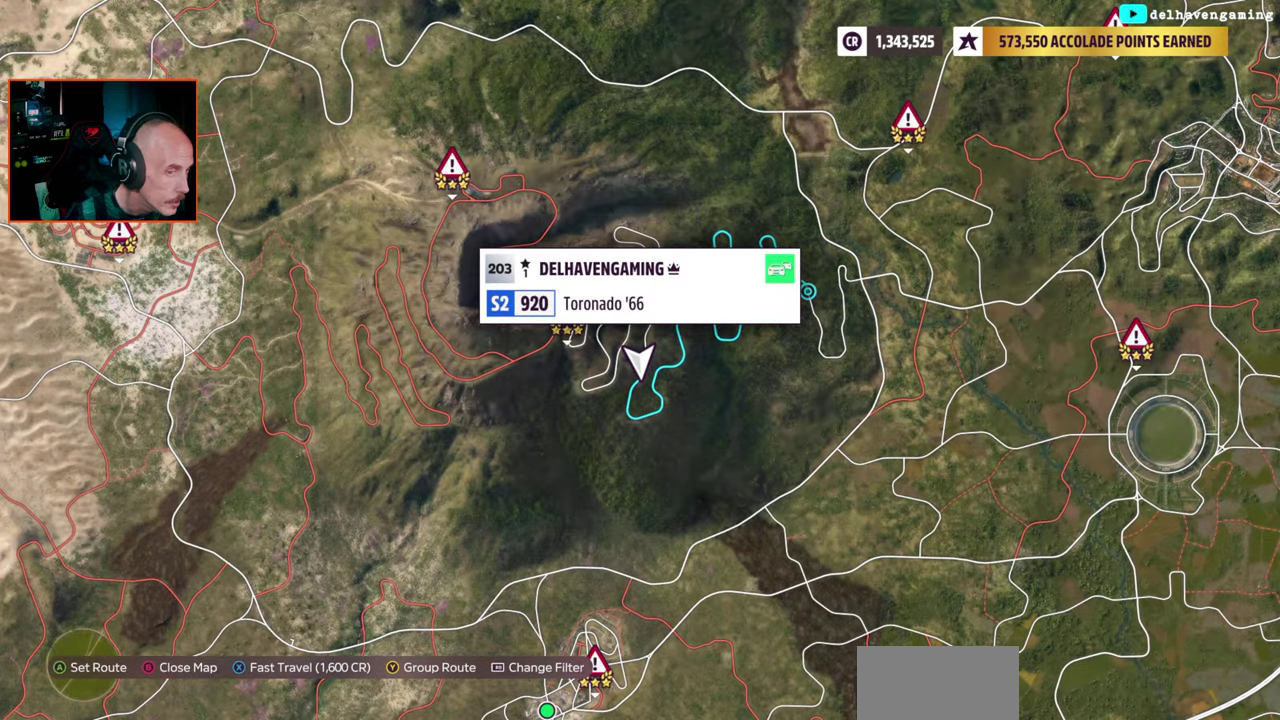
{"buttons": [], "left_stick": "center", "right_stick": "center", "events": [[317, "CIRCLE", "down"], [400, "CIRCLE", "up"]]}
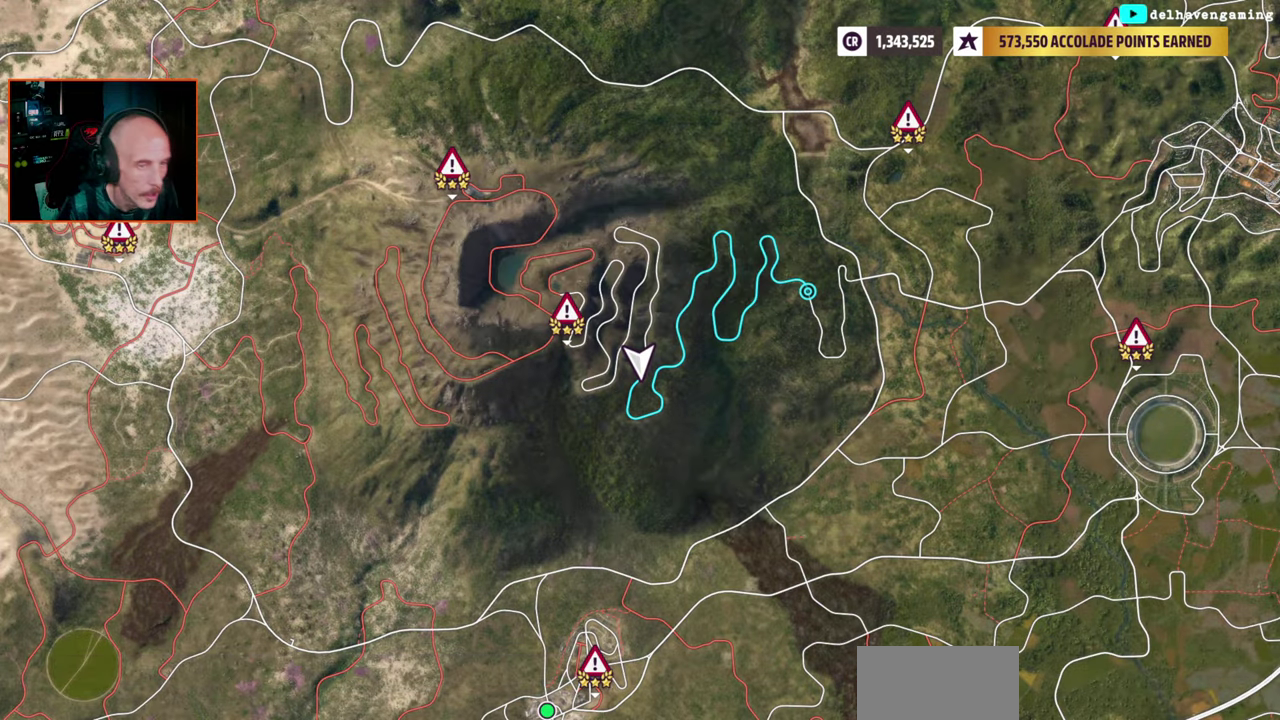
{"buttons": ["CIRCLE", "R2"], "left_stick": "center", "right_stick": "center", "events": [[367, "R2", "down"], [483, "CIRCLE", "down"]]}
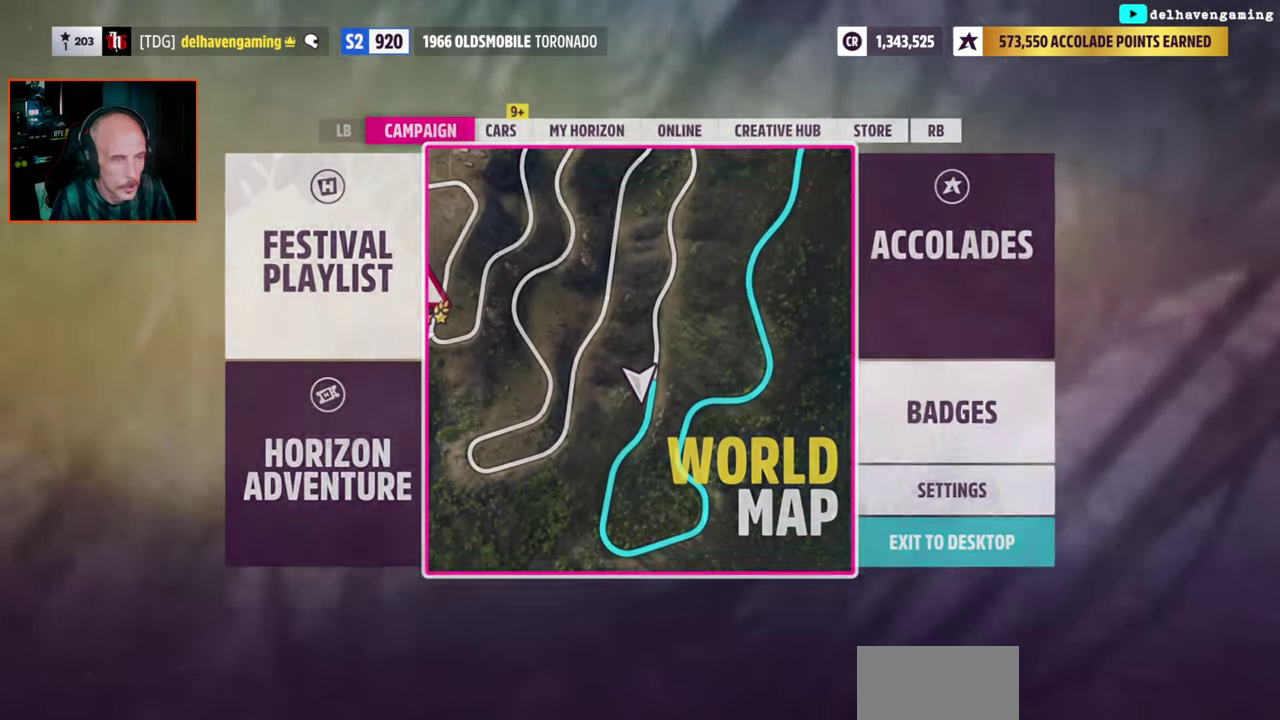
{"buttons": ["CIRCLE", "L1", "R2"], "left_stick": "up", "right_stick": "center", "events": [[133, "CIRCLE", "up"], [417, "CIRCLE", "down"], [467, "left_stick", "up"], [483, "L1", "down"]]}
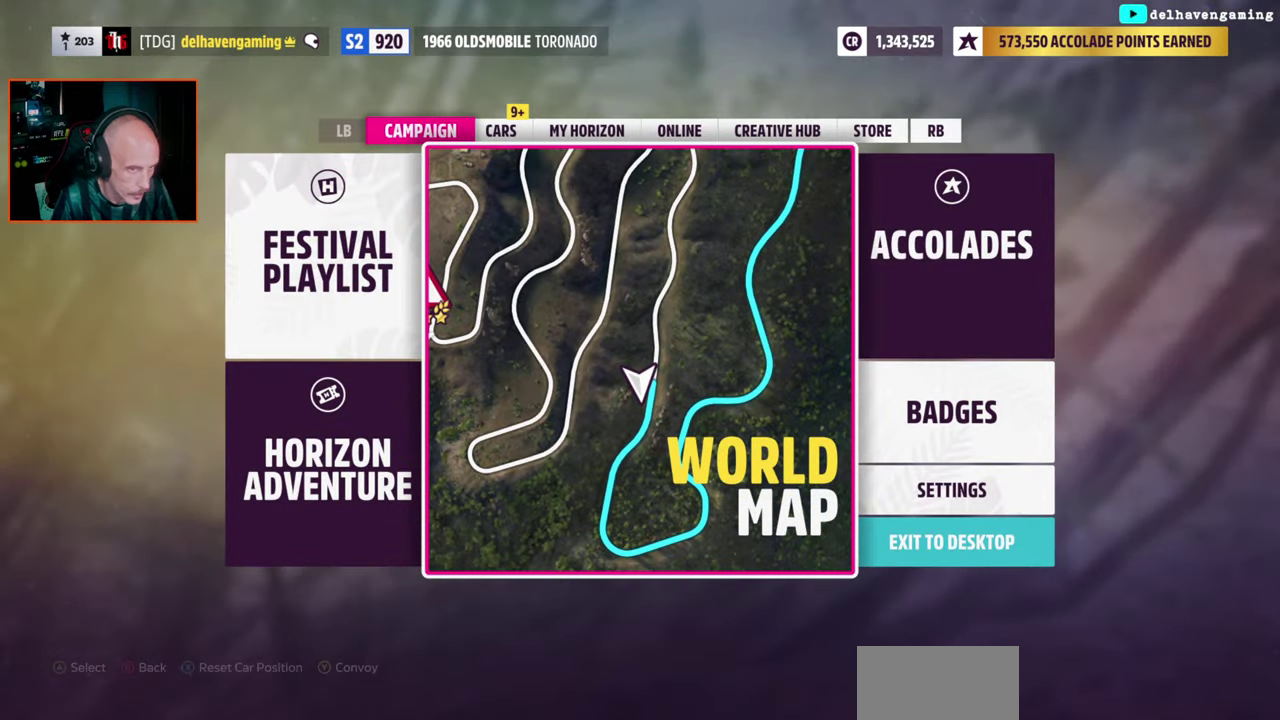
{"buttons": ["R2"], "left_stick": "center", "right_stick": "center", "events": [[17, "left_stick", "center"], [33, "CIRCLE", "up"], [50, "L1", "up"]]}
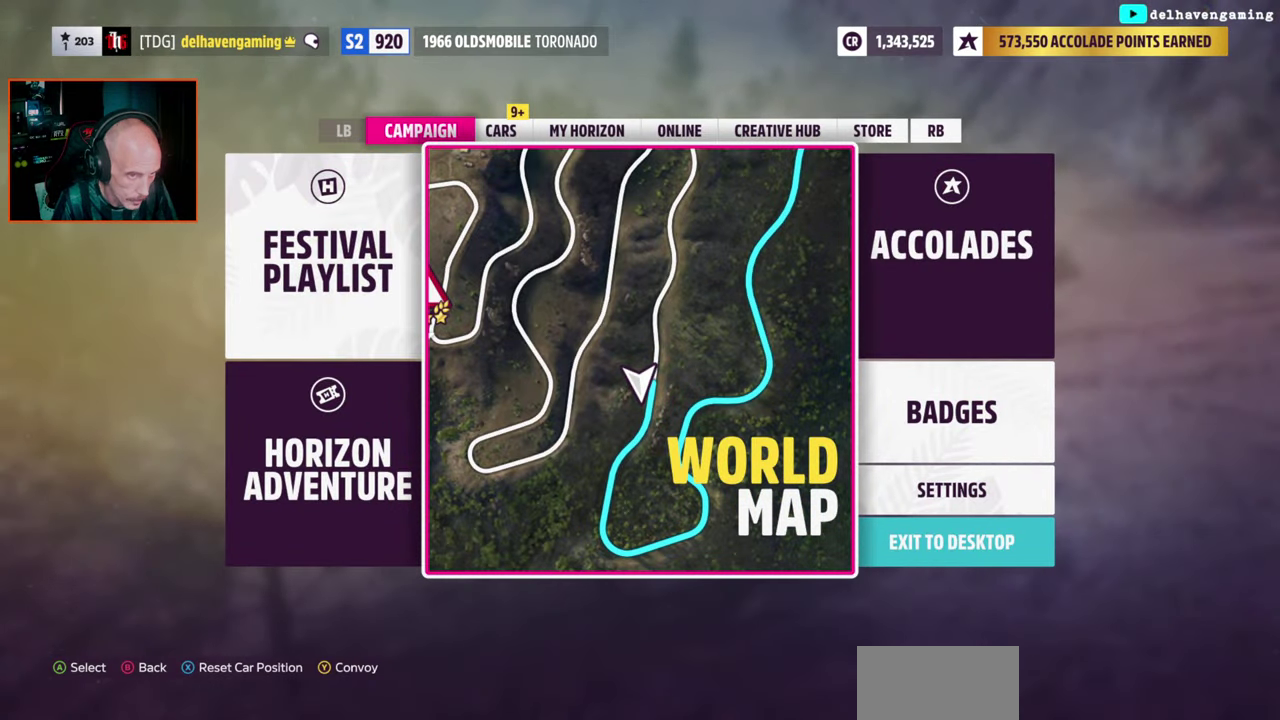
{"buttons": ["CIRCLE"], "left_stick": "center", "right_stick": "center", "events": [[67, "R2", "up"], [267, "CIRCLE", "down"], [350, "CIRCLE", "up"], [433, "CIRCLE", "down"]]}